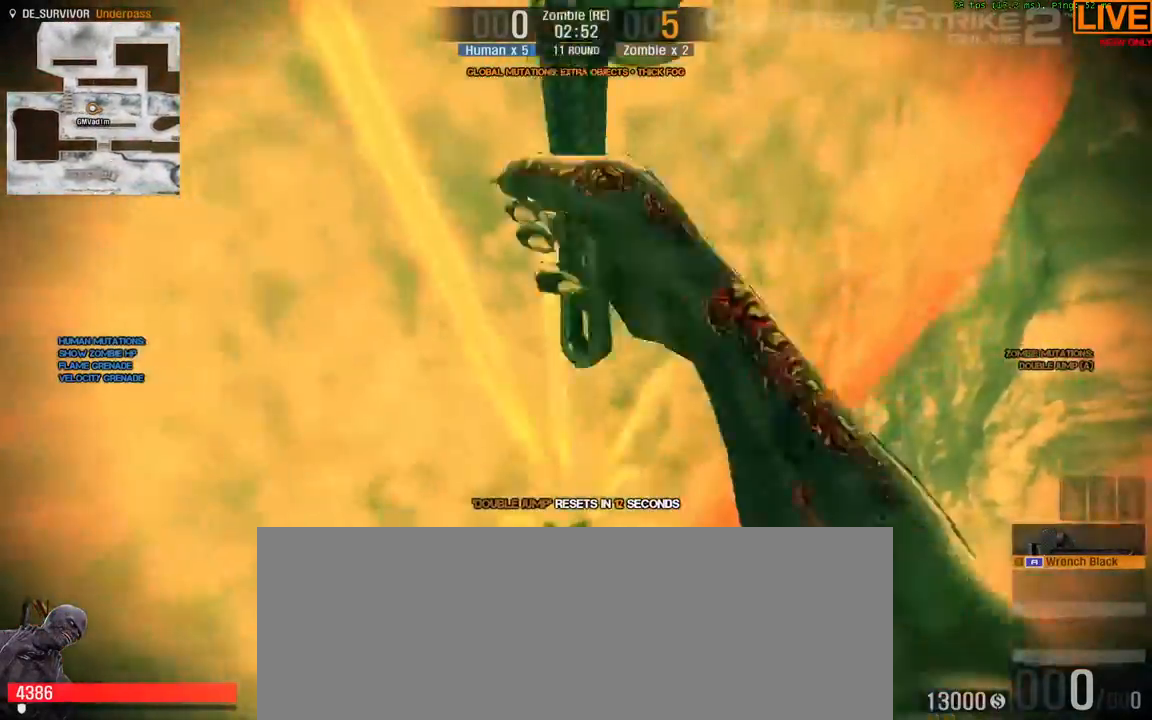
Gameplay with keyboard; each line is a JSON object with the keys held at the frame after it. "events" lists presses ("down") and releases ("up") of ".", "/", "0", "1", "2", "3", "4", "5", "6", "7", "8", "9", "a", "alt_l", "alt_r", "b", "backslash", "backspace", "c", "caps_lock", "comma", "ctrl_l", "ctrl_r", "d", "e", "equals", "escape", "f", "f1", "f10", "f11", "f12", "f2", "f3", "f4", "f5", "f6", "f7", "f8", "f9", "g", "h", "i", "j", "k", "l", "lbracket", "m", "minus", "n", "o", "p", "q", "quote", "r", "rbracket", "return", "s", "semicolon", "shift_l", "shift_r", "space", "super", "t", "tab", "tilde", "u", "v", "w", "x", "y" and "z" between this image and that frame as [ms after this image, input, new state], when the widget could be followed in between. No other keys are recorded. Mouse input is not recorded.
{"keys": [], "events": [[117, "e", "up"]]}
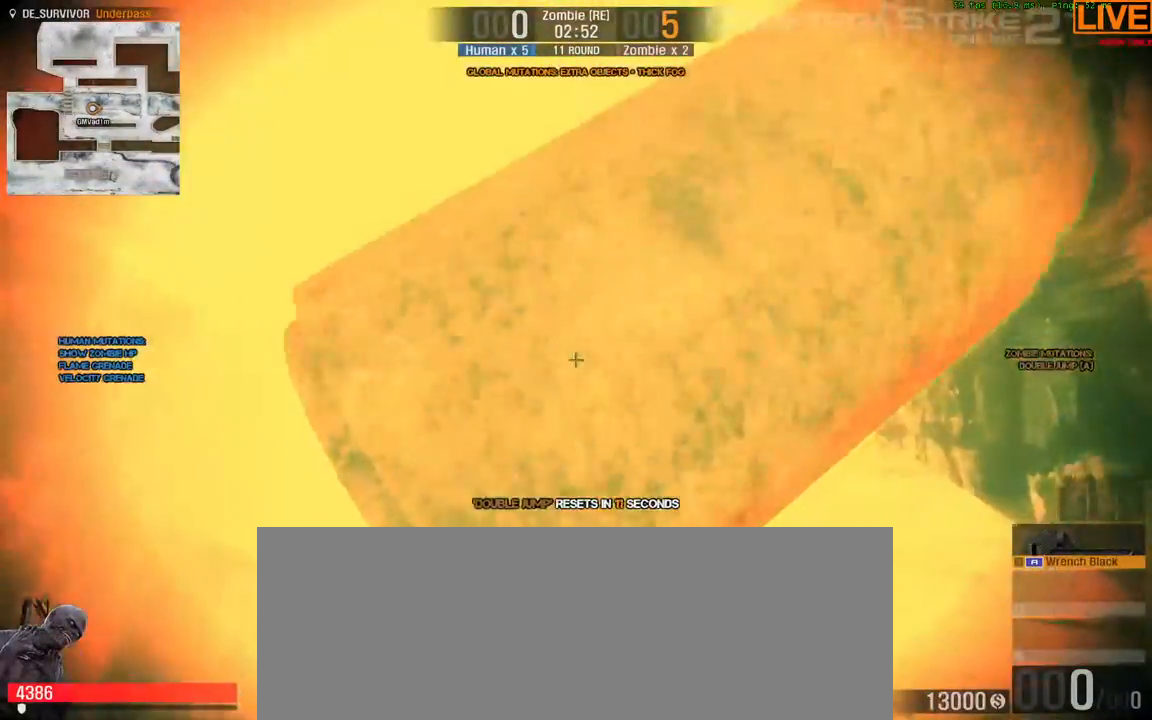
{"keys": ["d"], "events": [[400, "d", "down"]]}
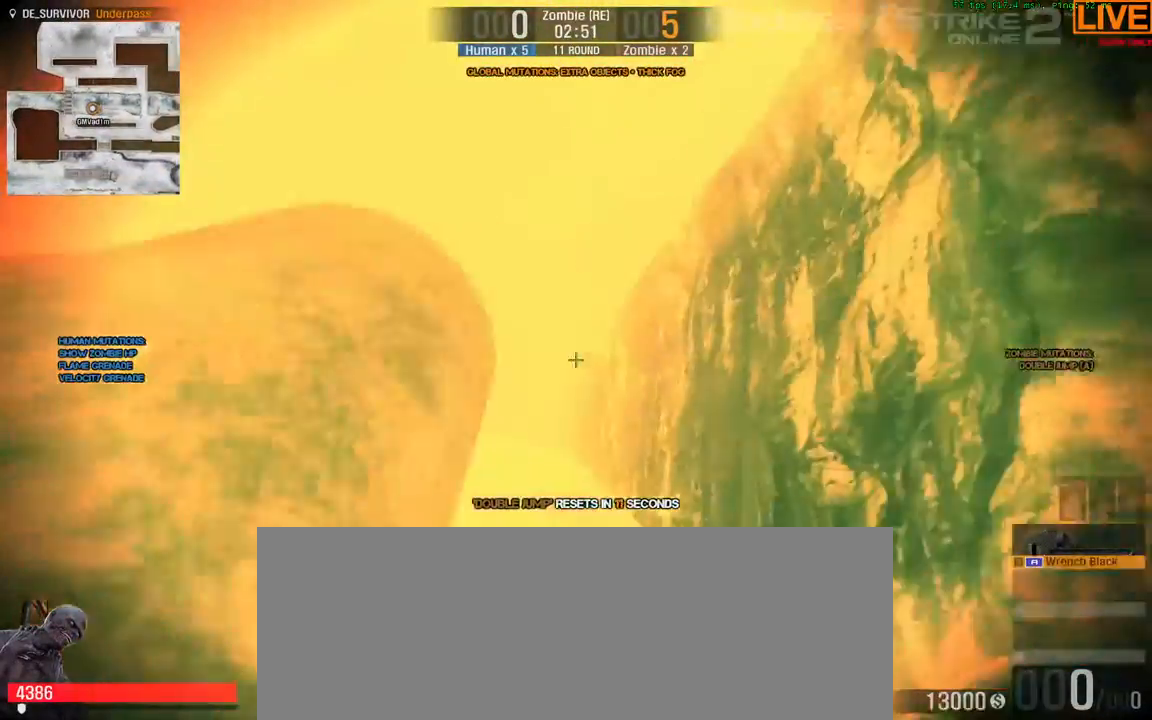
{"keys": ["w"], "events": [[17, "w", "down"], [133, "d", "up"]]}
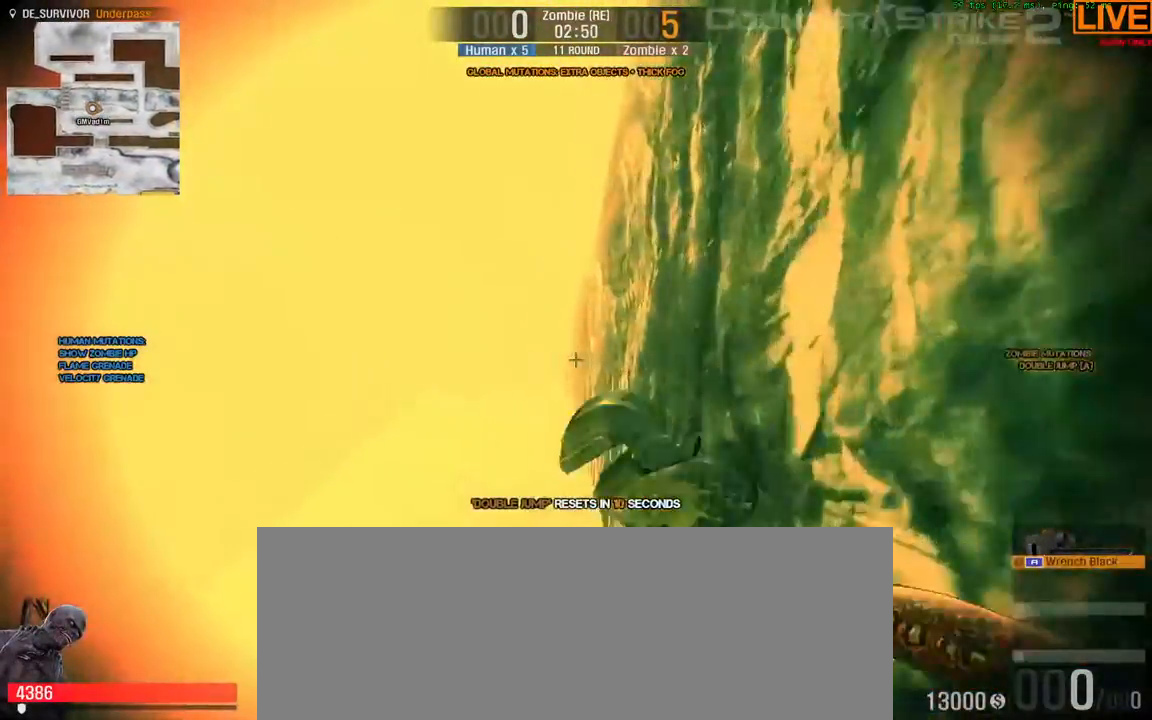
{"keys": ["w"], "events": []}